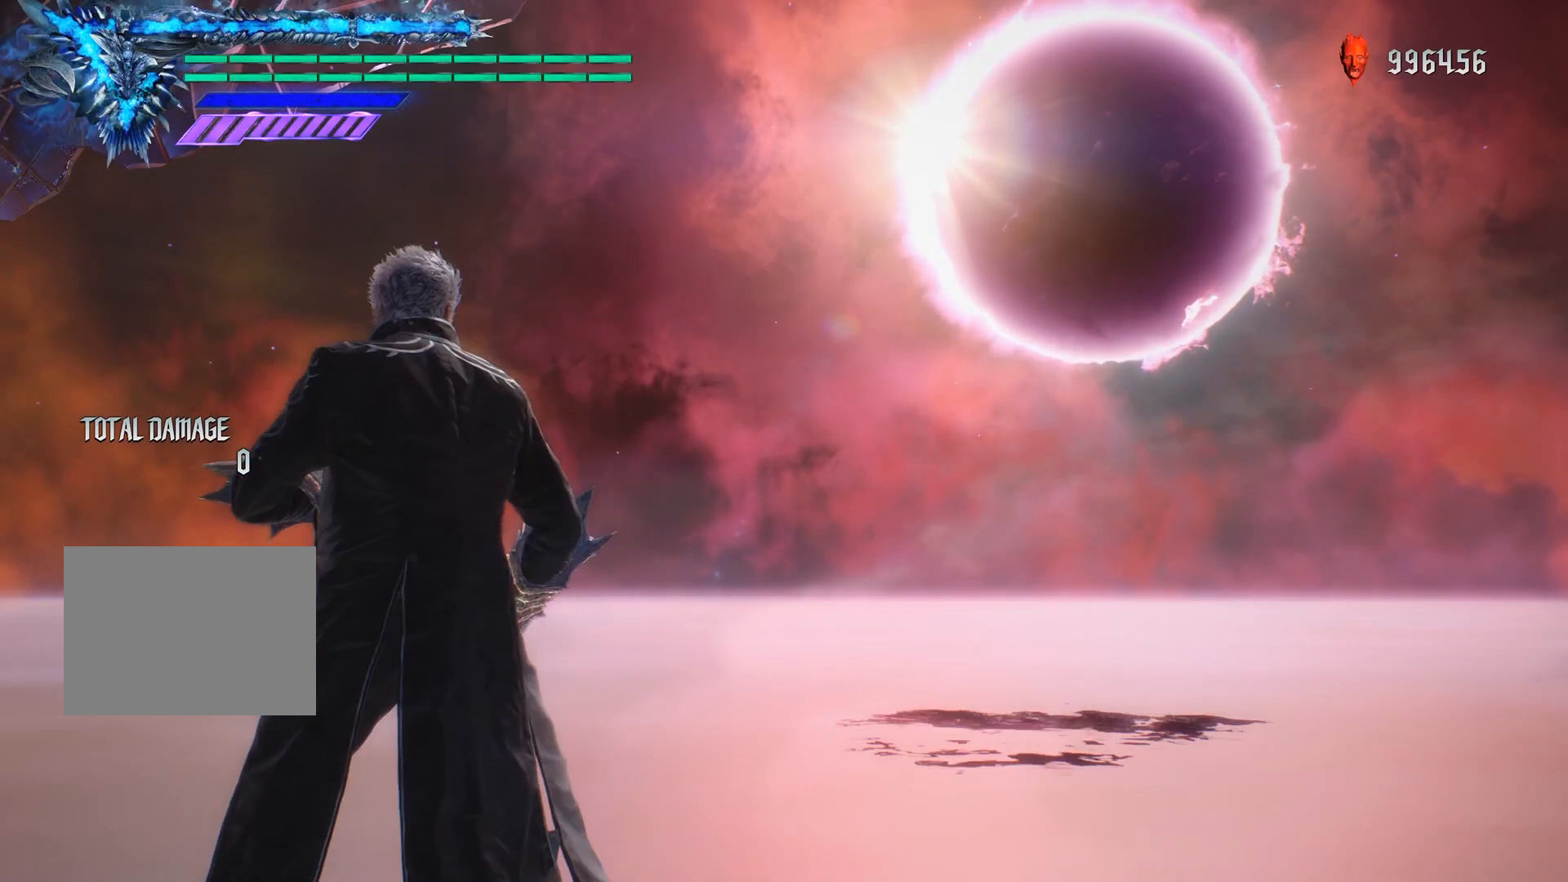
Gameplay with a controller (PlayStation layout); each line is a JSON object with the inputs held at the frame after it. "events" lists button and stick changes between this image and that frame as [ms after this image, input, new state], when the widget could be followed in between. Not read: L3 R3.
{"buttons": ["R1"], "left_stick": "center", "right_stick": "center", "events": []}
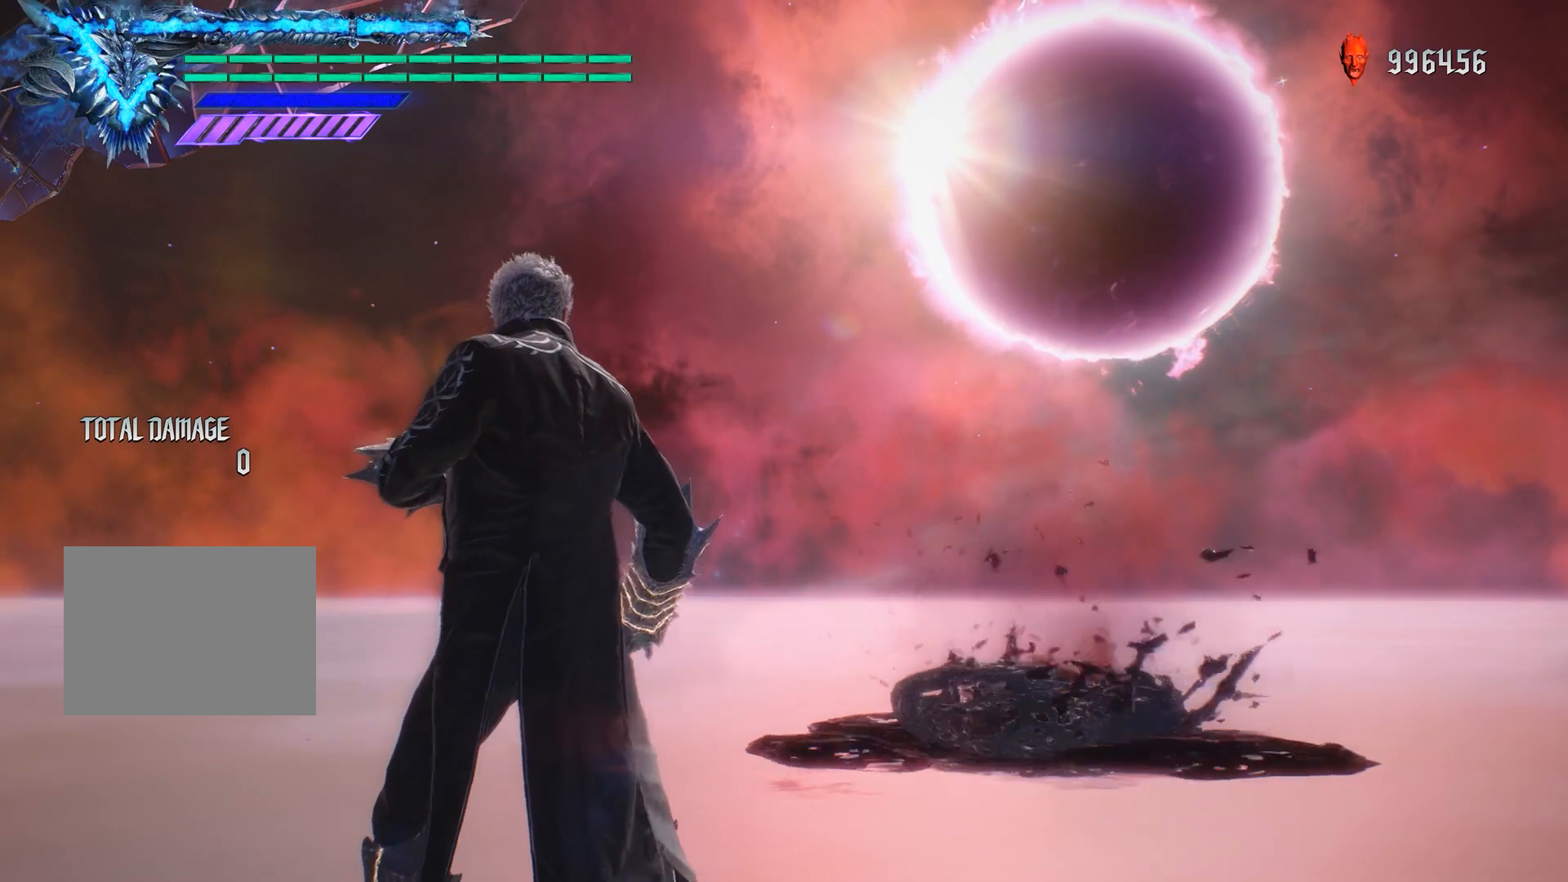
{"buttons": ["R1"], "left_stick": "center", "right_stick": "center", "events": [[251, "CROSS", "down"], [251, "left_stick", "down"], [434, "CROSS", "up"], [467, "left_stick", "center"]]}
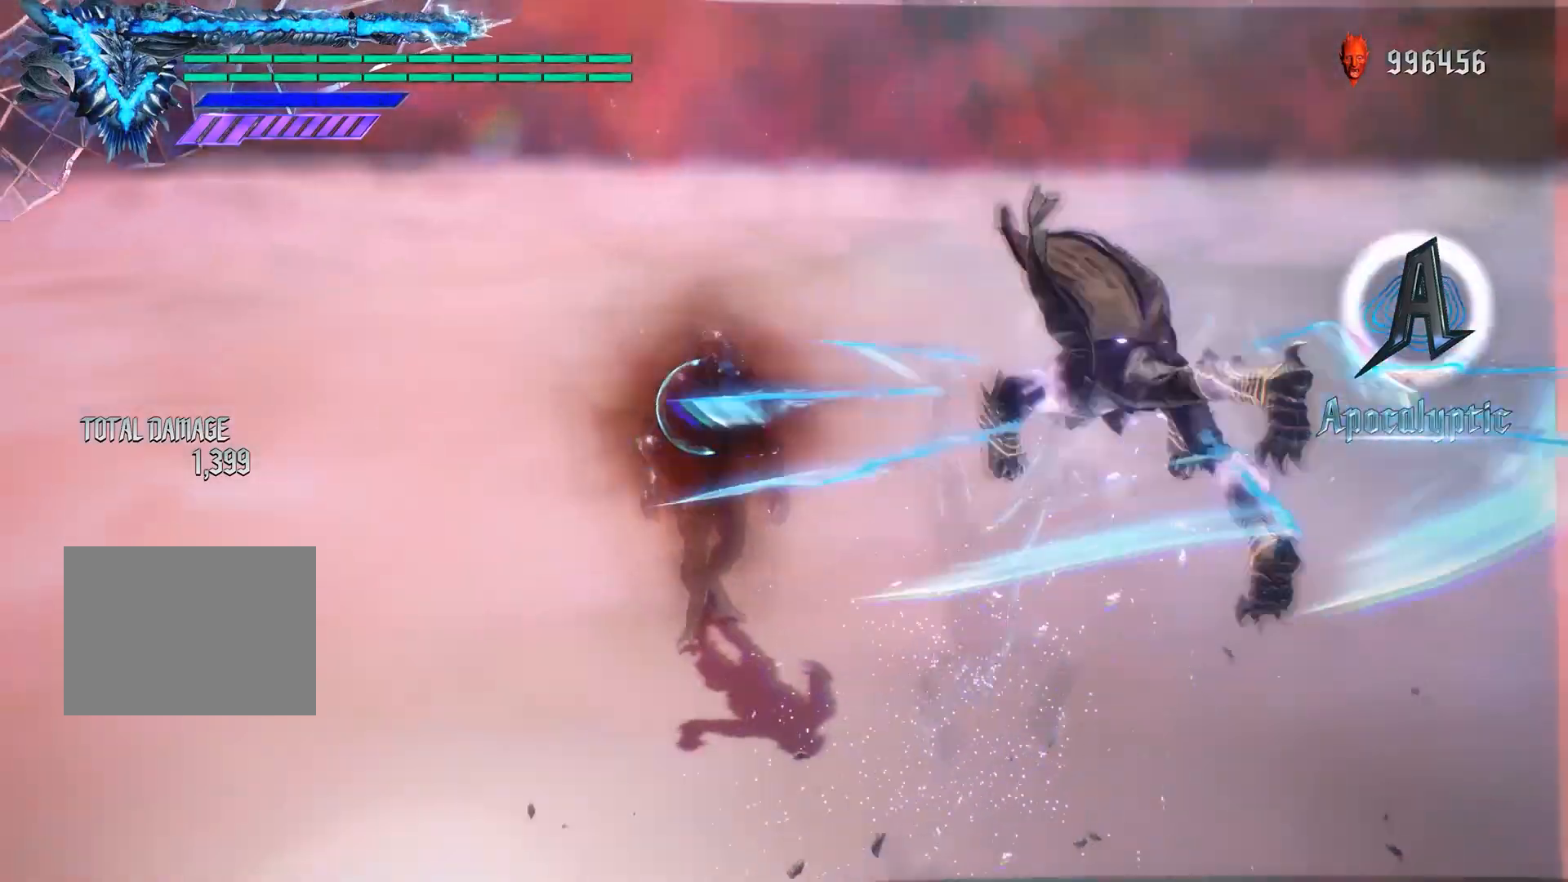
{"buttons": ["R1"], "left_stick": "center", "right_stick": "center"}
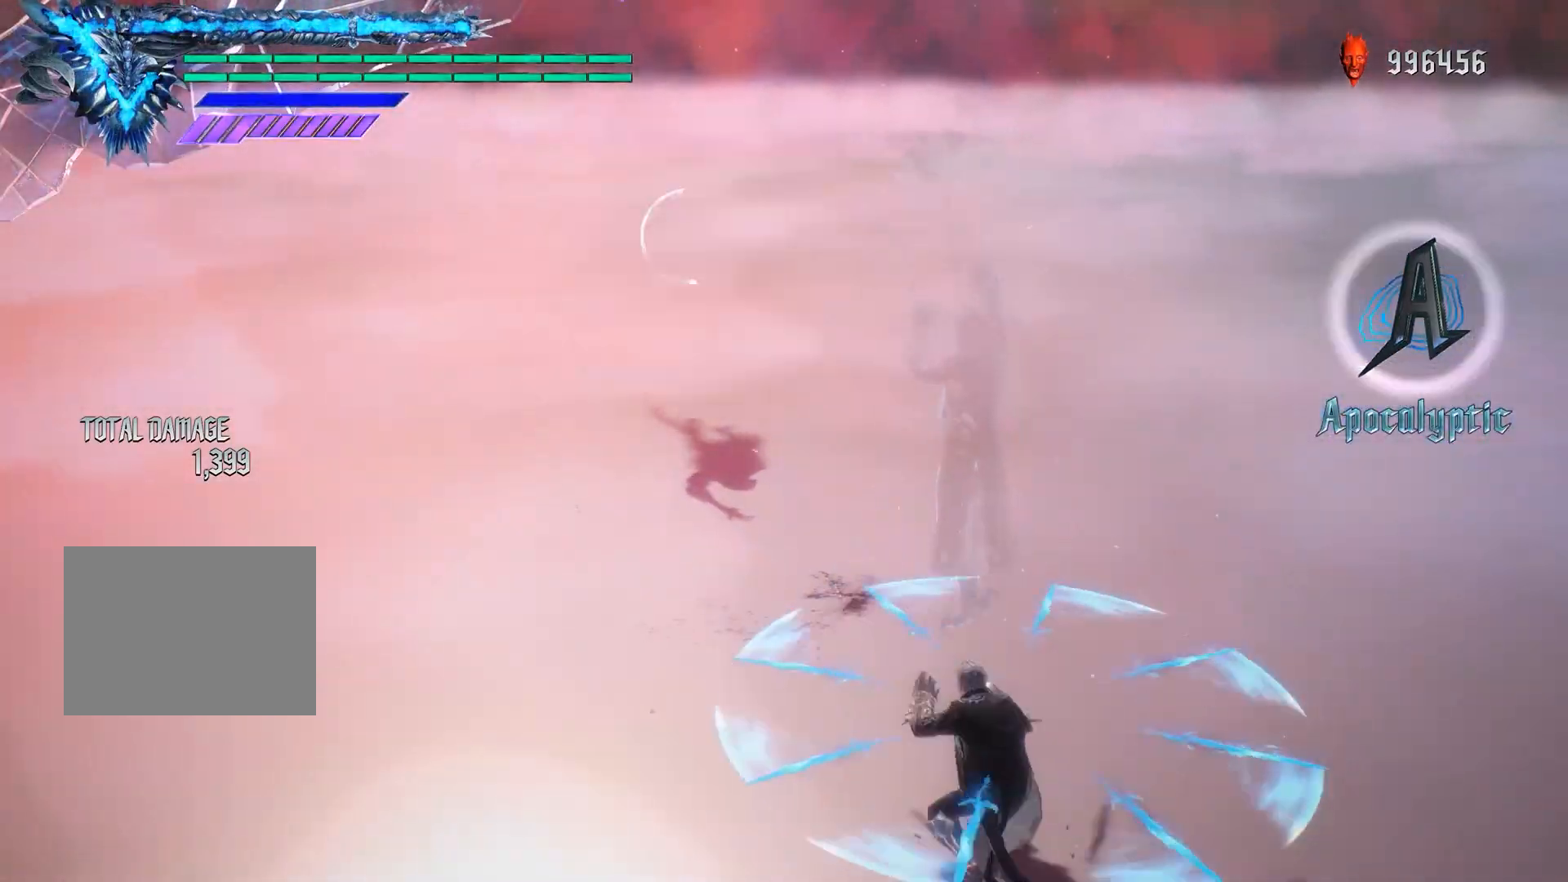
{"buttons": ["R1"], "left_stick": "down", "right_stick": "center", "events": [[417, "left_stick", "down"]]}
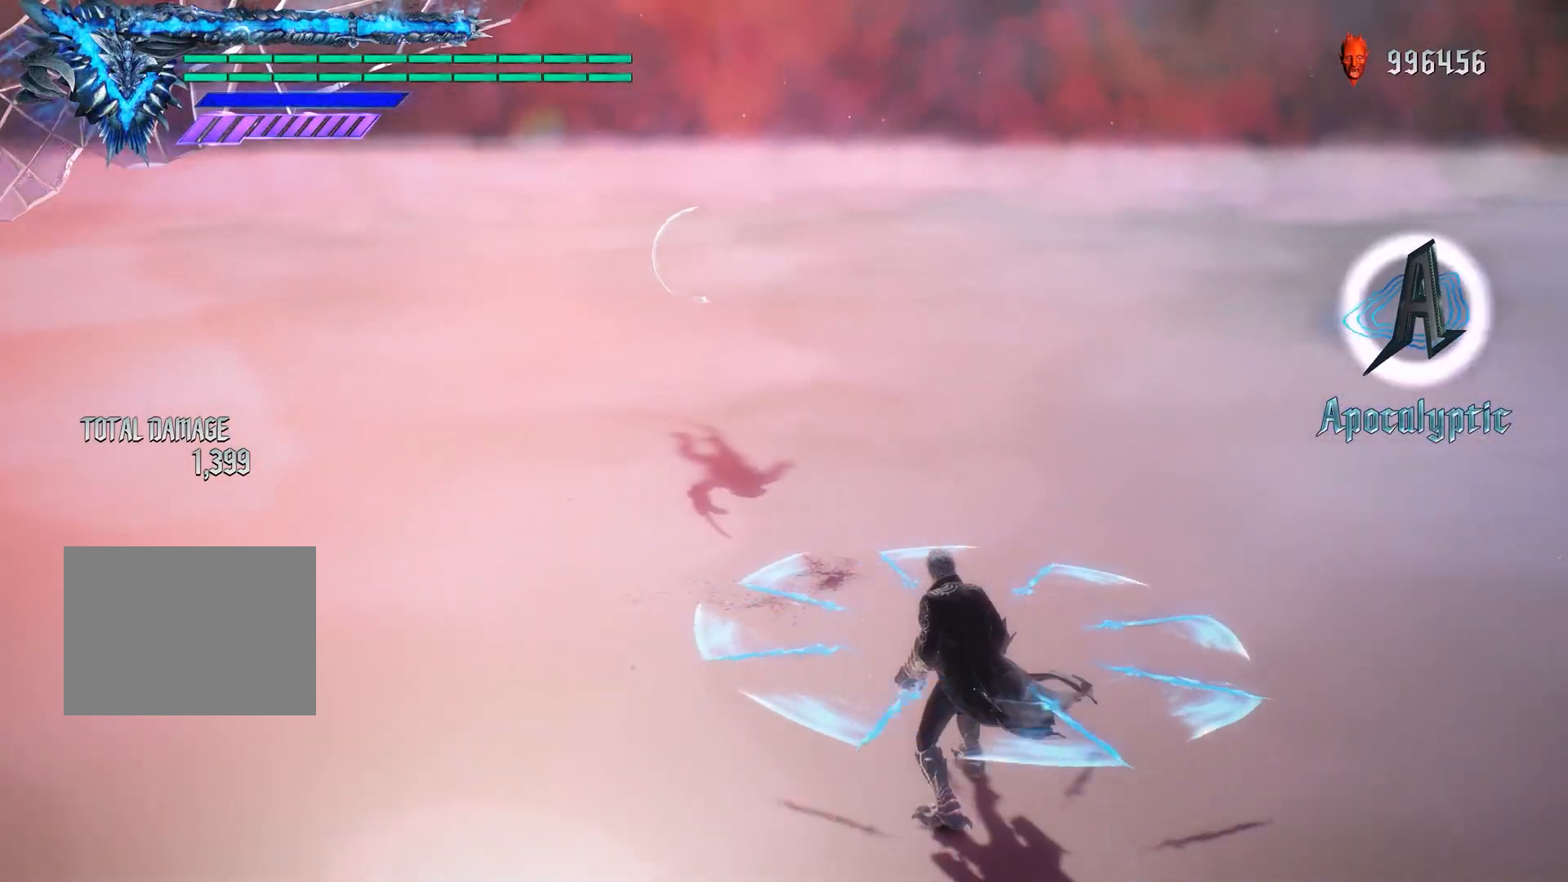
{"buttons": ["TRIANGLE", "R1"], "left_stick": "down", "right_stick": "center", "events": [[117, "left_stick", "center"], [250, "left_stick", "down"], [450, "TRIANGLE", "down"]]}
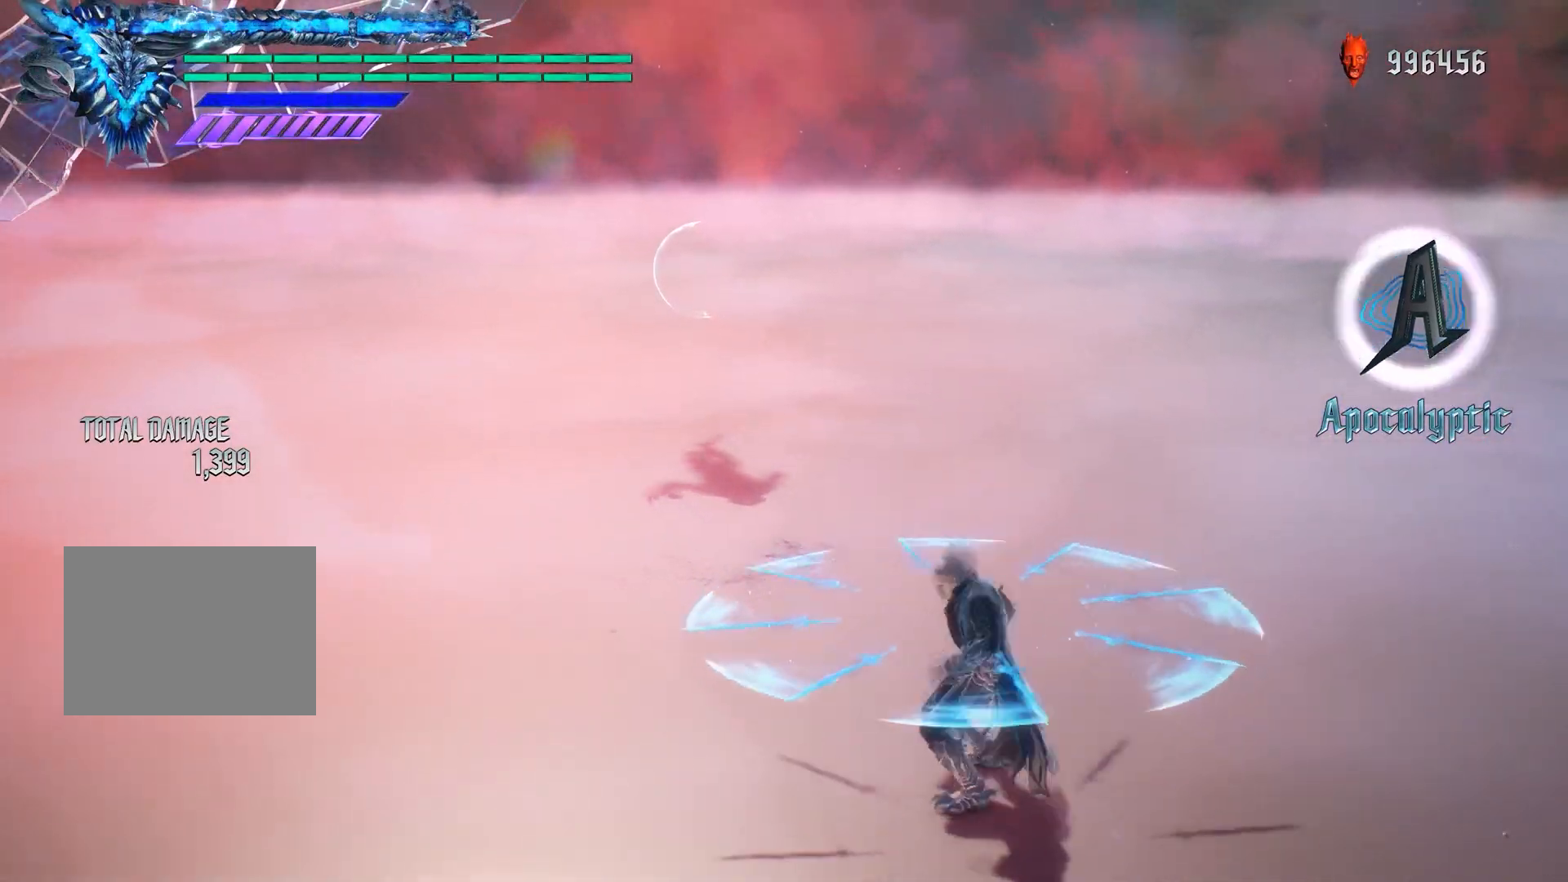
{"buttons": ["TRIANGLE", "R1"], "left_stick": "center", "right_stick": "center", "events": [[167, "left_stick", "center"]]}
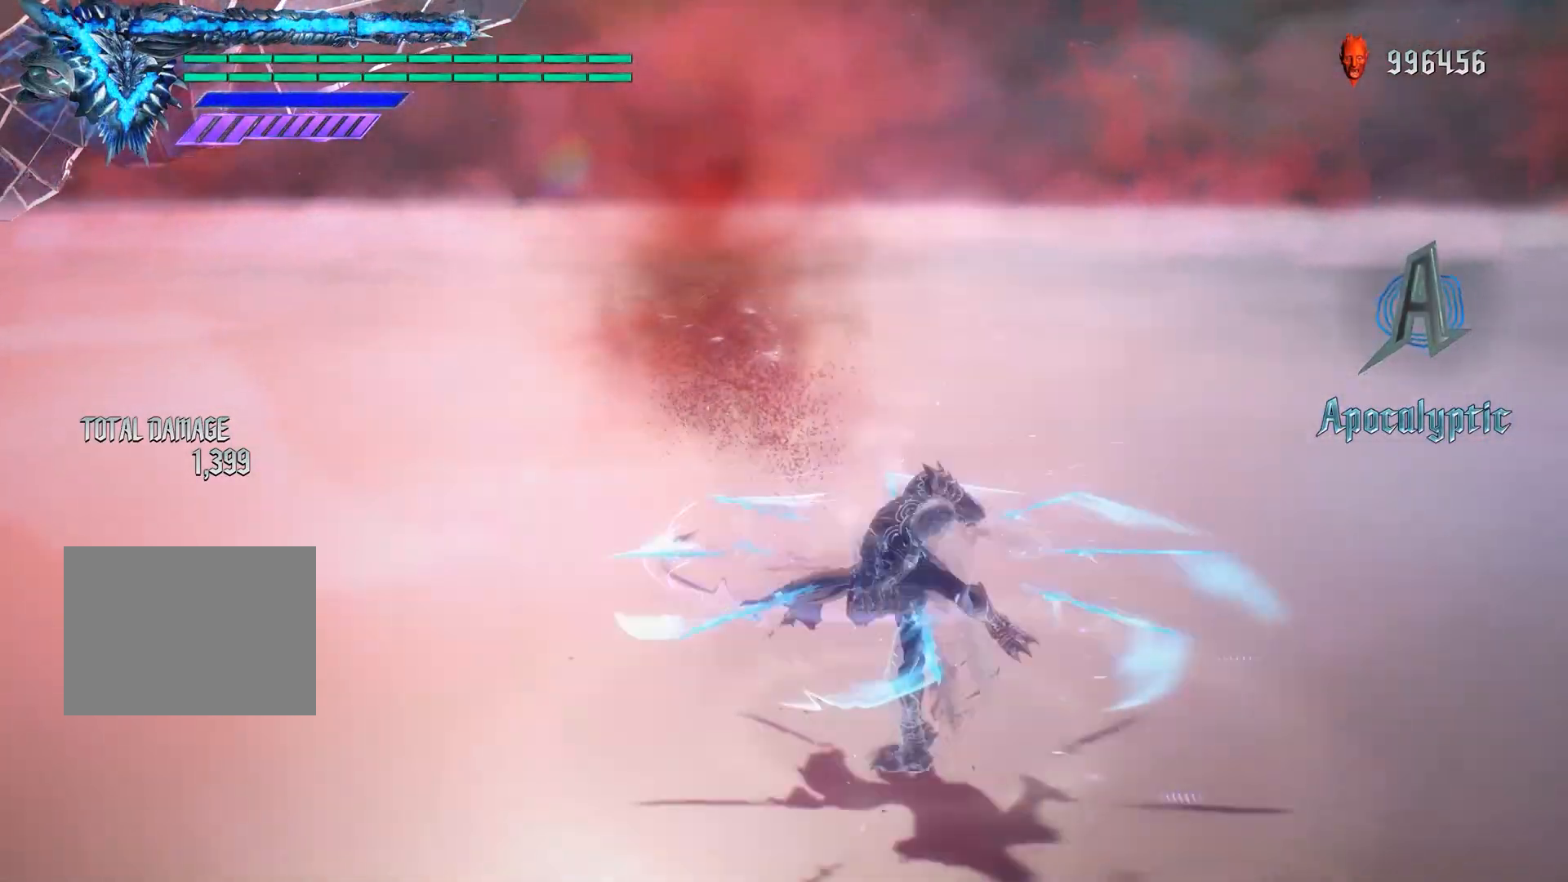
{"buttons": ["TRIANGLE", "R1"], "left_stick": "center", "right_stick": "center", "events": []}